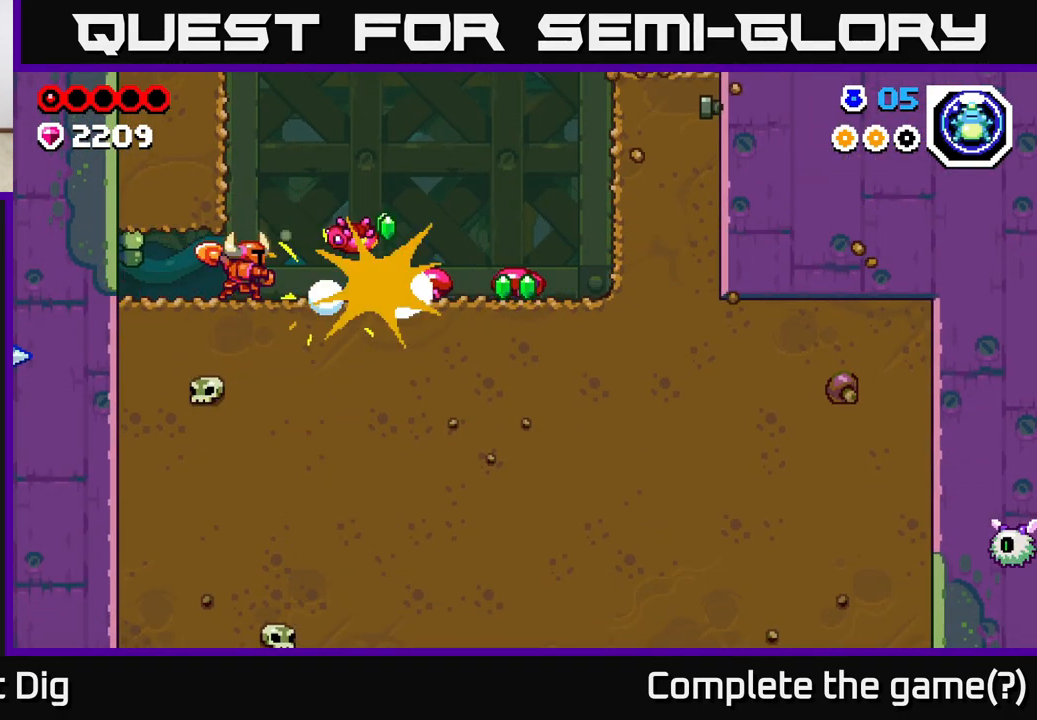
Gameplay with a controller (Xbox layout); each line is a JSON object with the inputs held at the frame after it. "events" lists button and stick changes between this image and that frame as [ms after this image, input, new state], when the widget could be followed in between.
{"buttons": [], "left_stick": "right", "right_stick": "center", "events": [[333, "X", "down"], [417, "X", "up"]]}
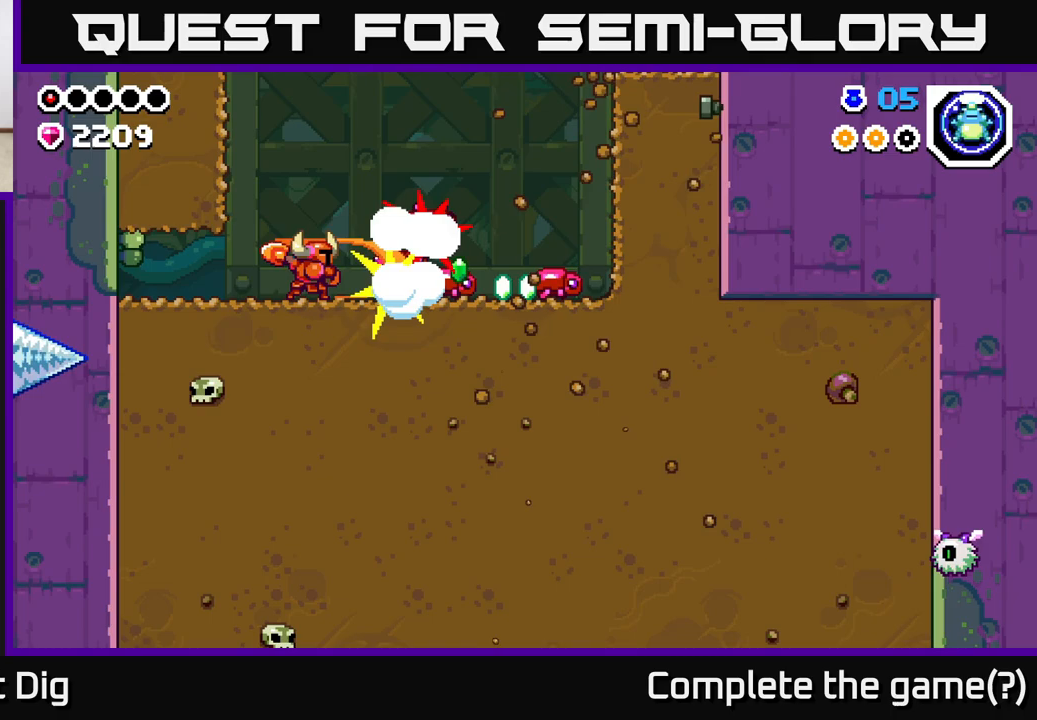
{"buttons": ["X"], "left_stick": "right", "right_stick": "center", "events": [[400, "X", "down"]]}
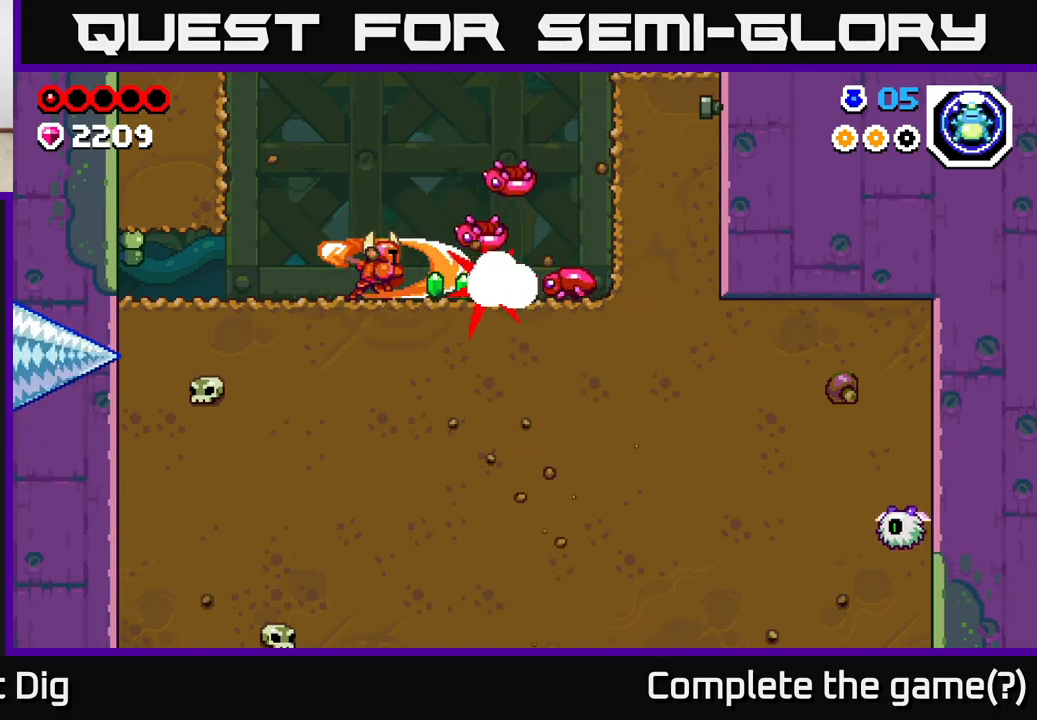
{"buttons": ["X"], "left_stick": "right", "right_stick": "center", "events": [[33, "X", "up"], [417, "X", "down"]]}
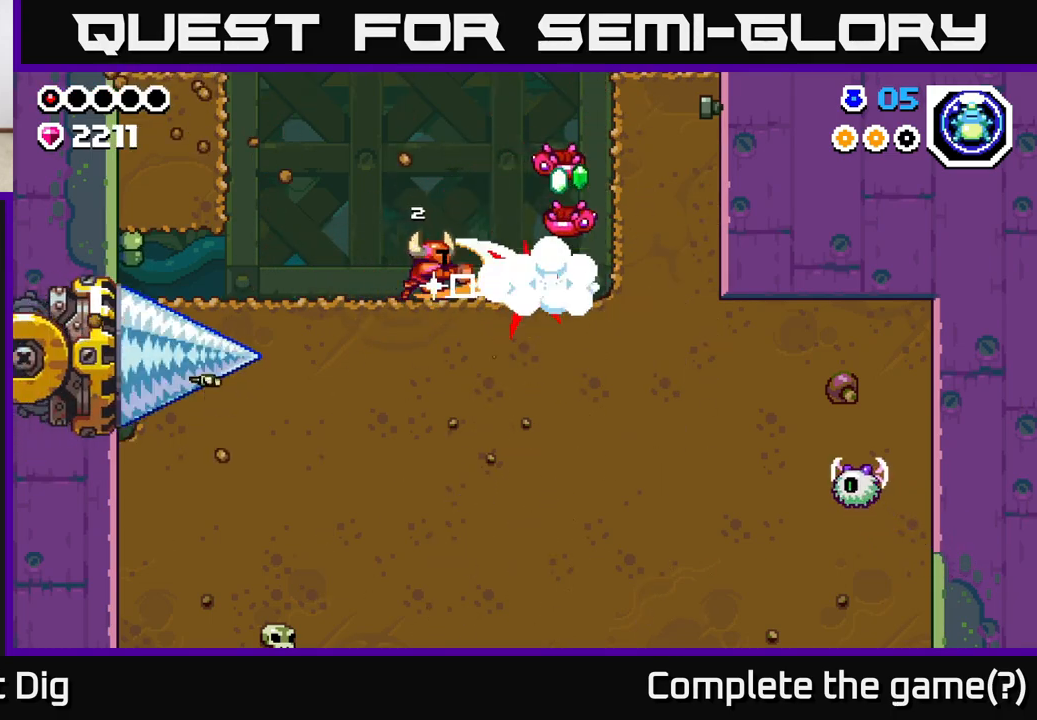
{"buttons": [], "left_stick": "right", "right_stick": "center", "events": [[33, "X", "up"]]}
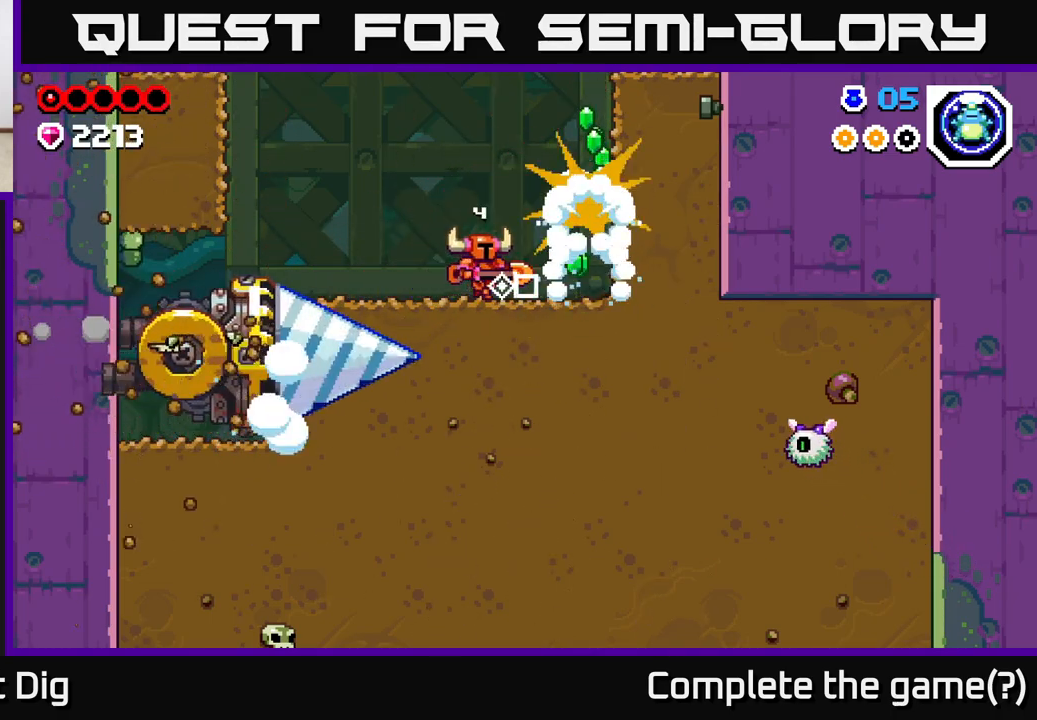
{"buttons": ["A"], "left_stick": "up-left", "right_stick": "center", "events": [[417, "A", "down"], [417, "left_stick", "up-left"]]}
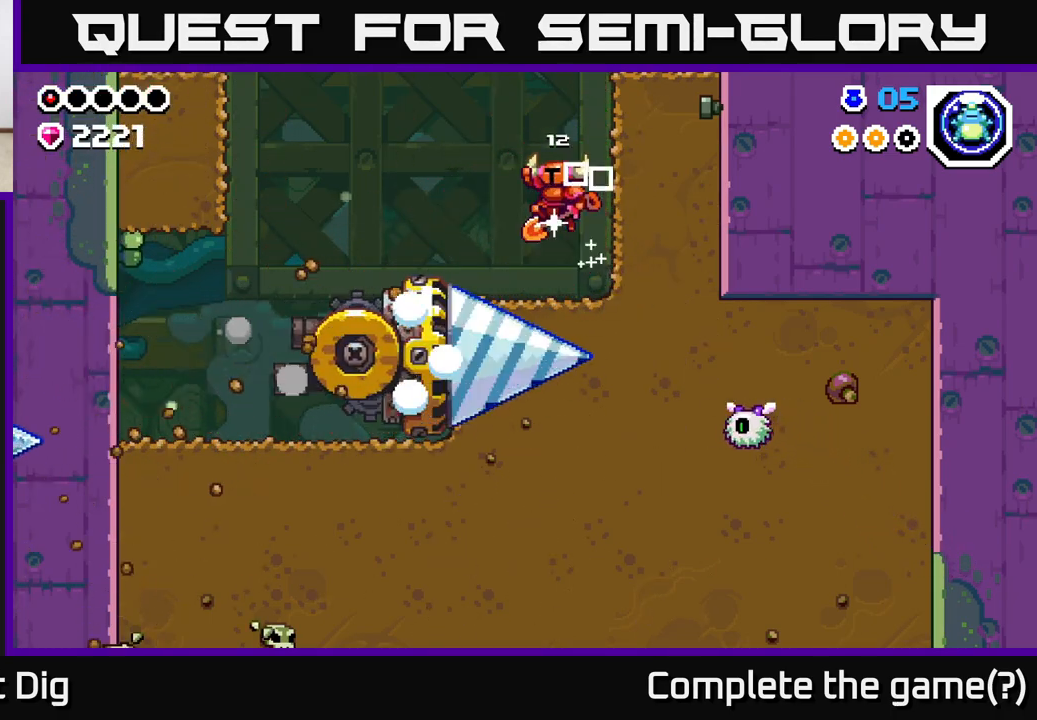
{"buttons": [], "left_stick": "up-left", "right_stick": "center", "events": [[500, "A", "up"]]}
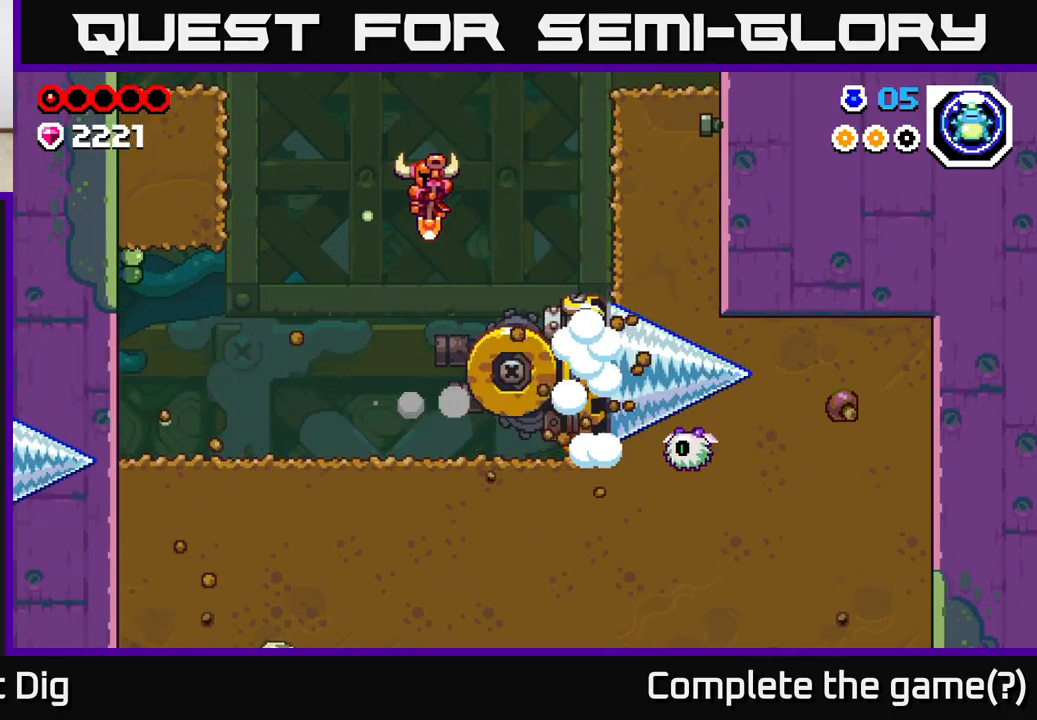
{"buttons": ["X"], "left_stick": "down", "right_stick": "center", "events": [[100, "left_stick", "right"], [350, "left_stick", "down"], [417, "X", "down"]]}
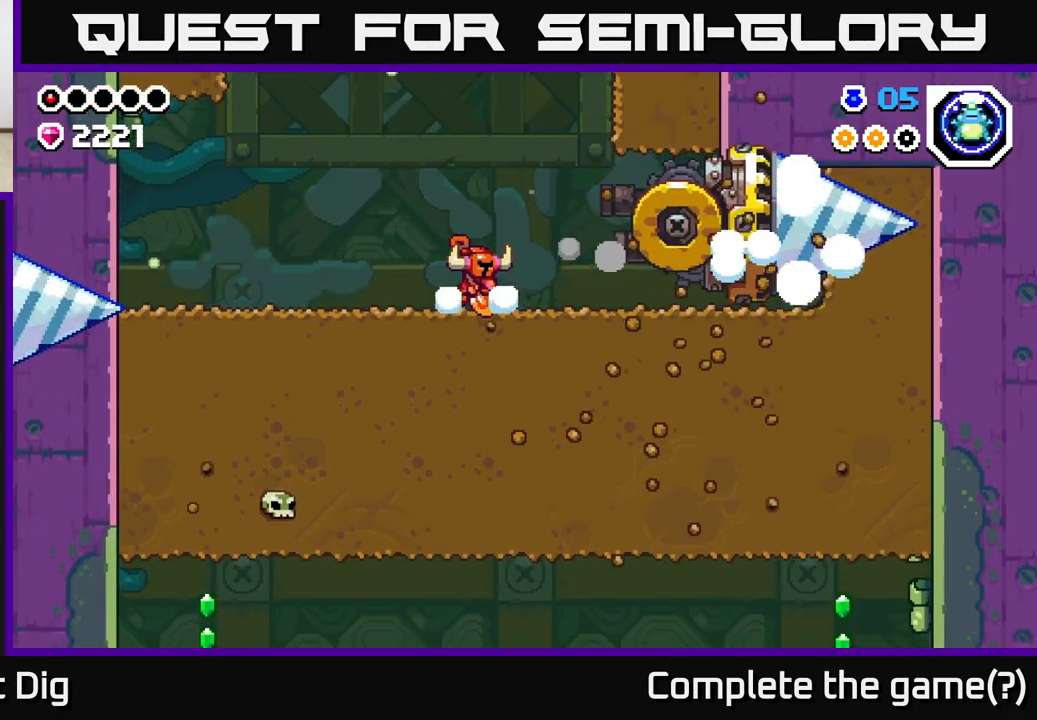
{"buttons": ["X"], "left_stick": "down", "right_stick": "center", "events": [[50, "X", "up"], [150, "X", "down"], [300, "X", "up"], [383, "X", "down"]]}
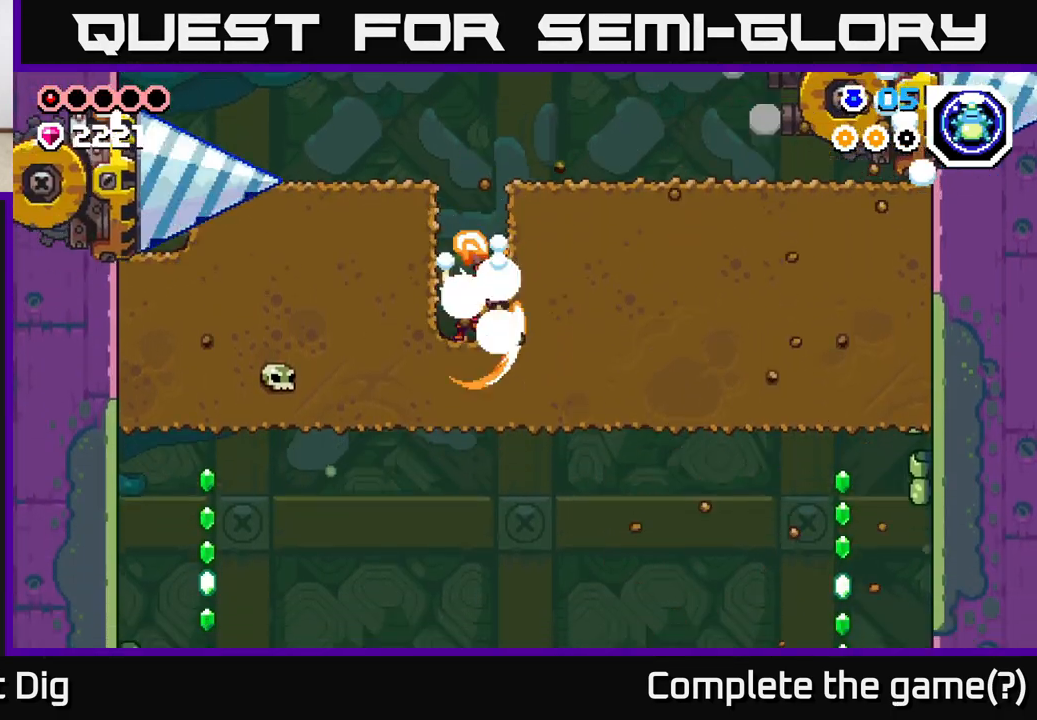
{"buttons": ["X"], "left_stick": "down", "right_stick": "center", "events": [[17, "X", "up"], [117, "X", "down"], [250, "X", "up"], [333, "X", "down"]]}
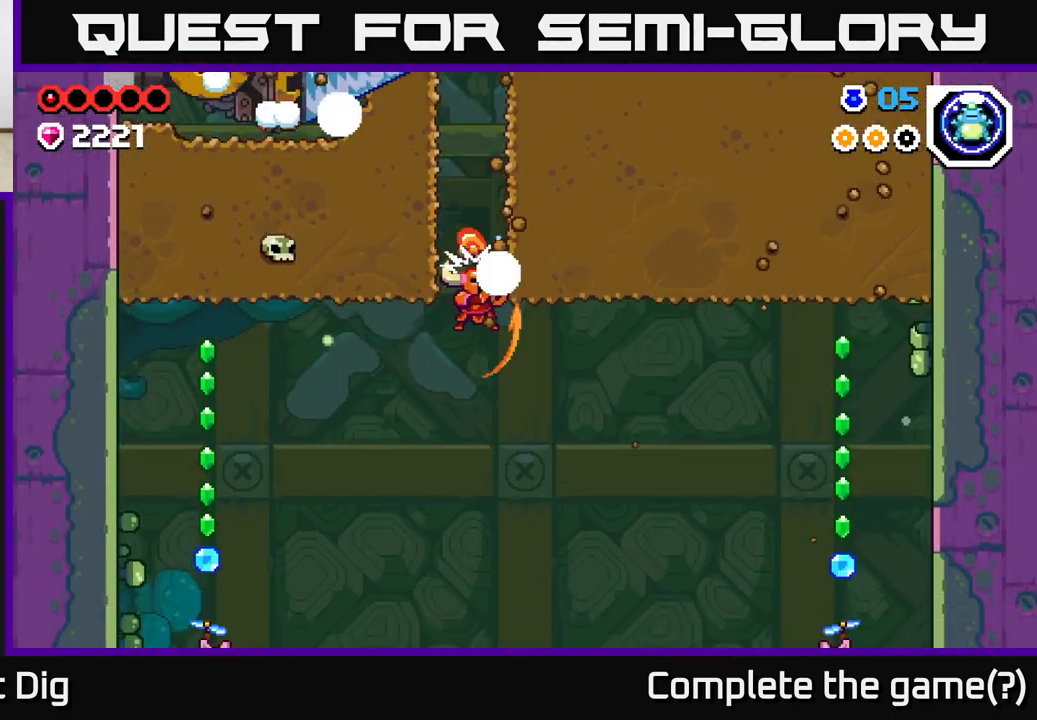
{"buttons": [], "left_stick": "up-right", "right_stick": "center", "events": [[17, "X", "up"], [167, "left_stick", "left"], [283, "A", "down"], [483, "A", "up"], [500, "left_stick", "up-right"]]}
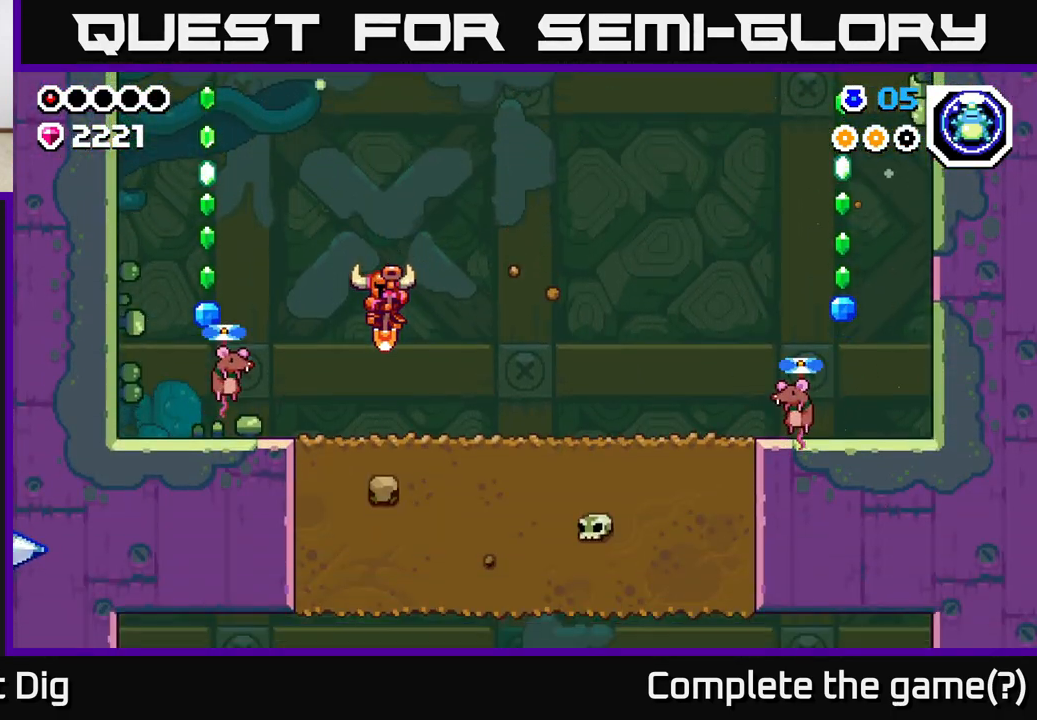
{"buttons": [], "left_stick": "up-left", "right_stick": "center", "events": [[17, "left_stick", "right"], [200, "left_stick", "up-left"], [317, "A", "down"], [433, "A", "up"]]}
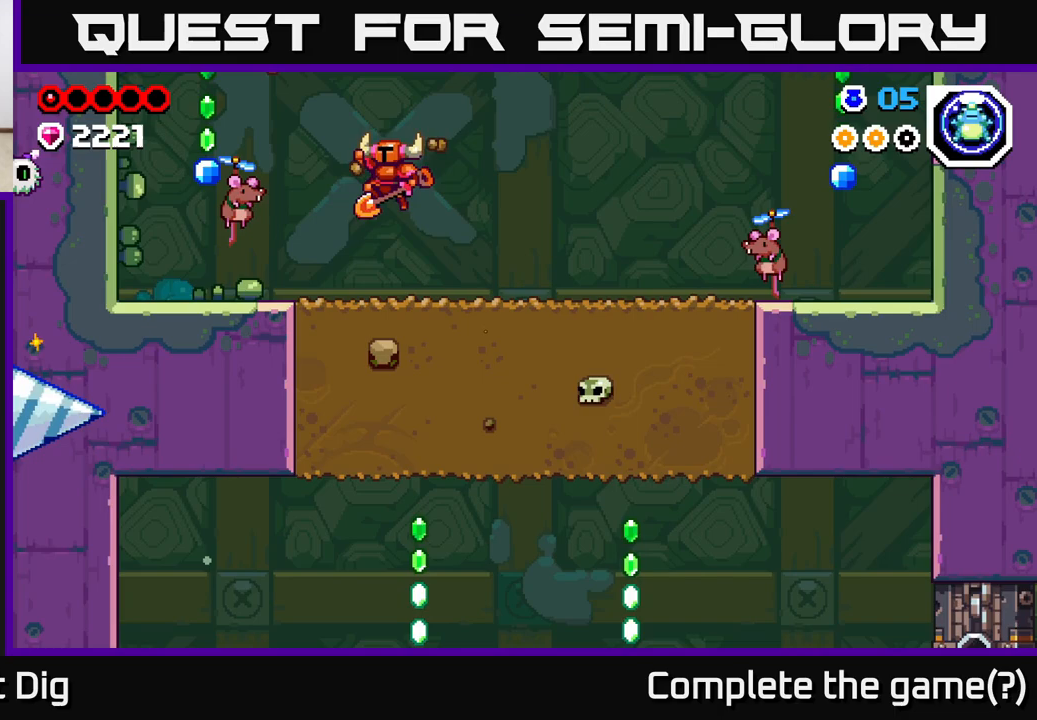
{"buttons": [], "left_stick": "right", "right_stick": "center", "events": [[67, "X", "down"], [217, "X", "up"], [300, "left_stick", "center"], [383, "left_stick", "right"]]}
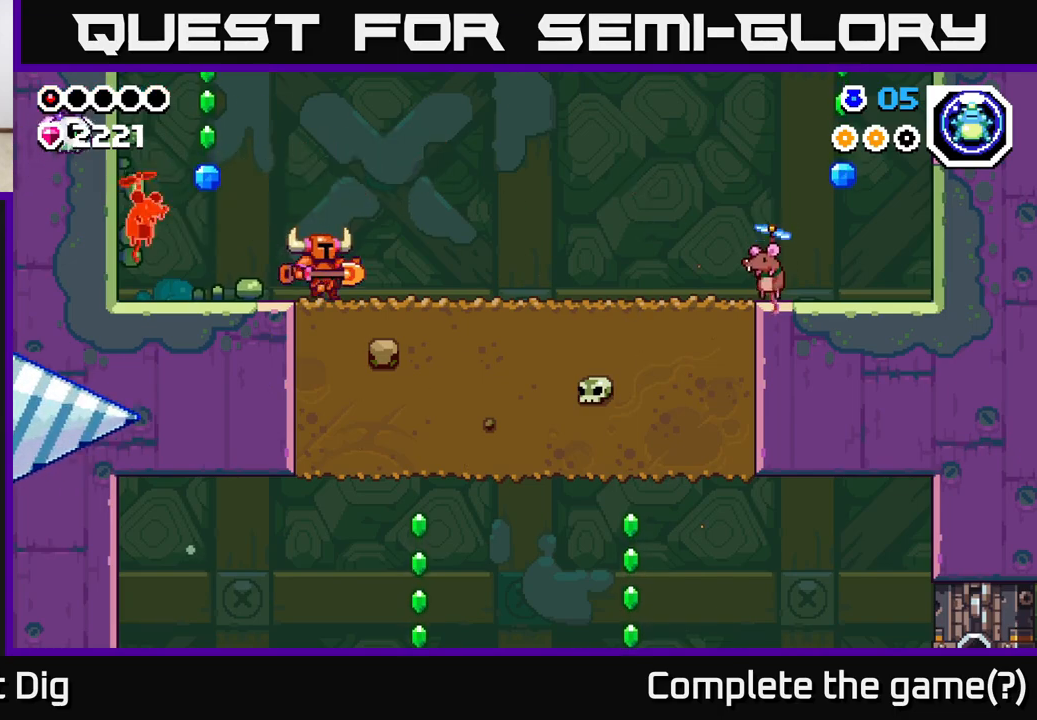
{"buttons": [], "left_stick": "right", "right_stick": "center", "events": []}
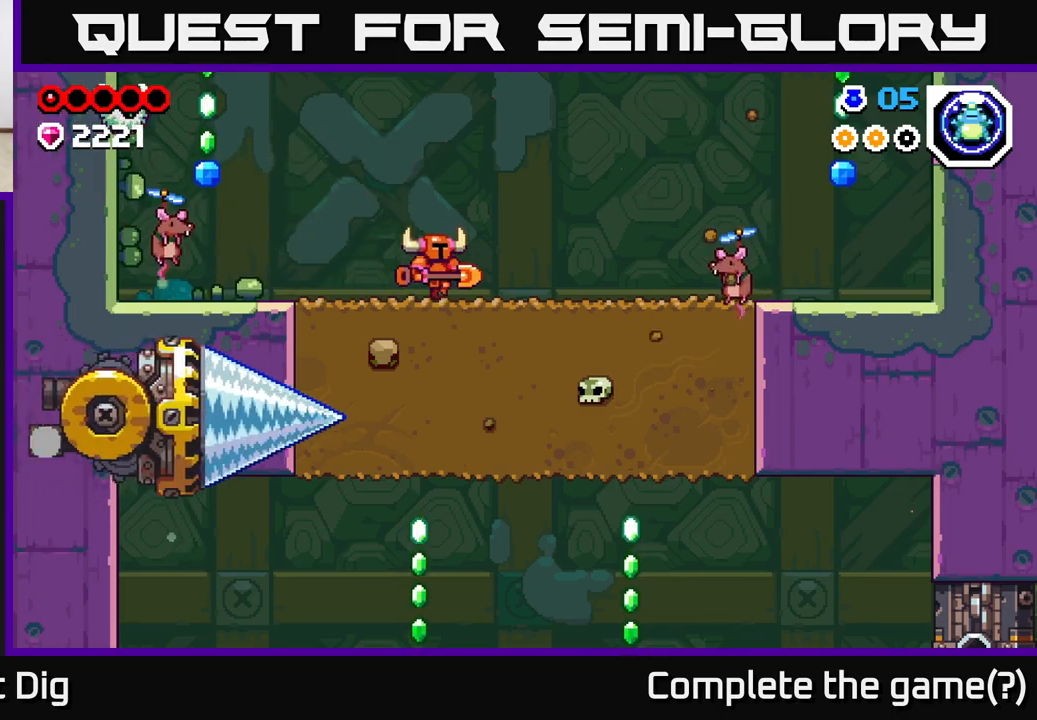
{"buttons": ["A"], "left_stick": "right", "right_stick": "center", "events": [[217, "A", "down"]]}
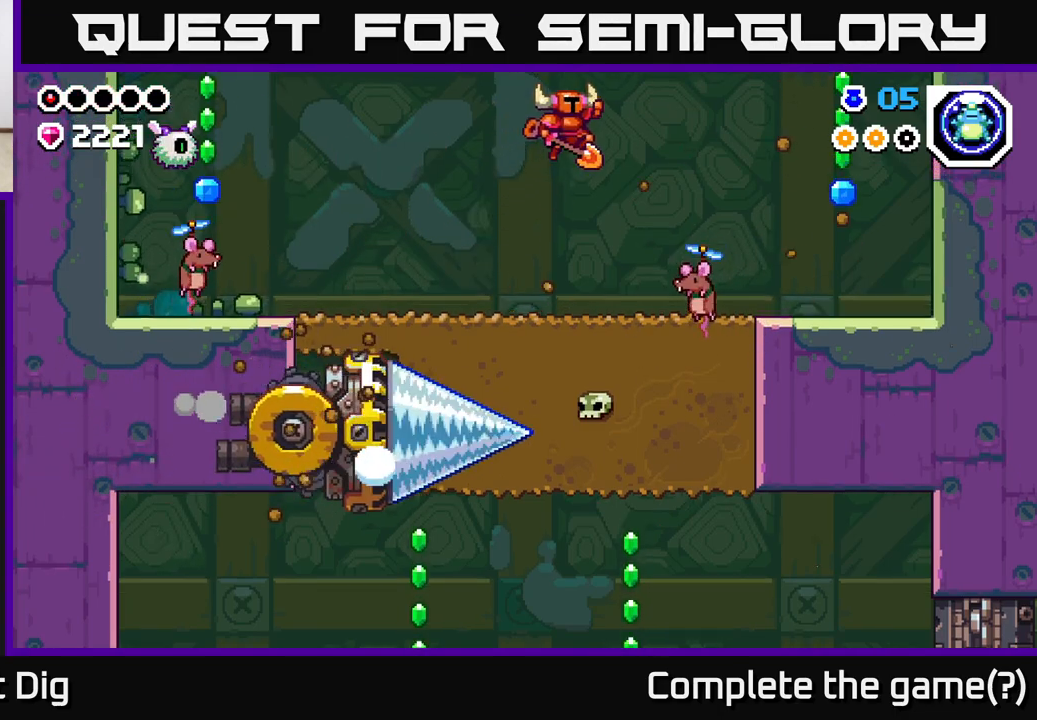
{"buttons": ["A"], "left_stick": "right", "right_stick": "center", "events": [[283, "A", "up"], [367, "A", "down"]]}
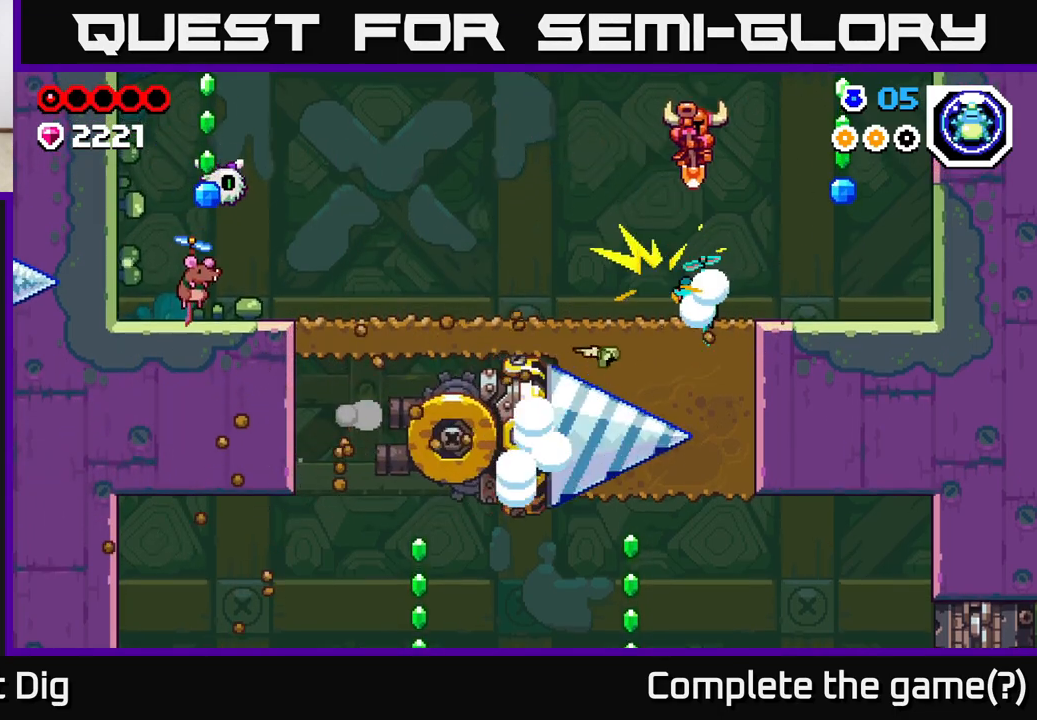
{"buttons": [], "left_stick": "right", "right_stick": "center", "events": [[467, "A", "up"]]}
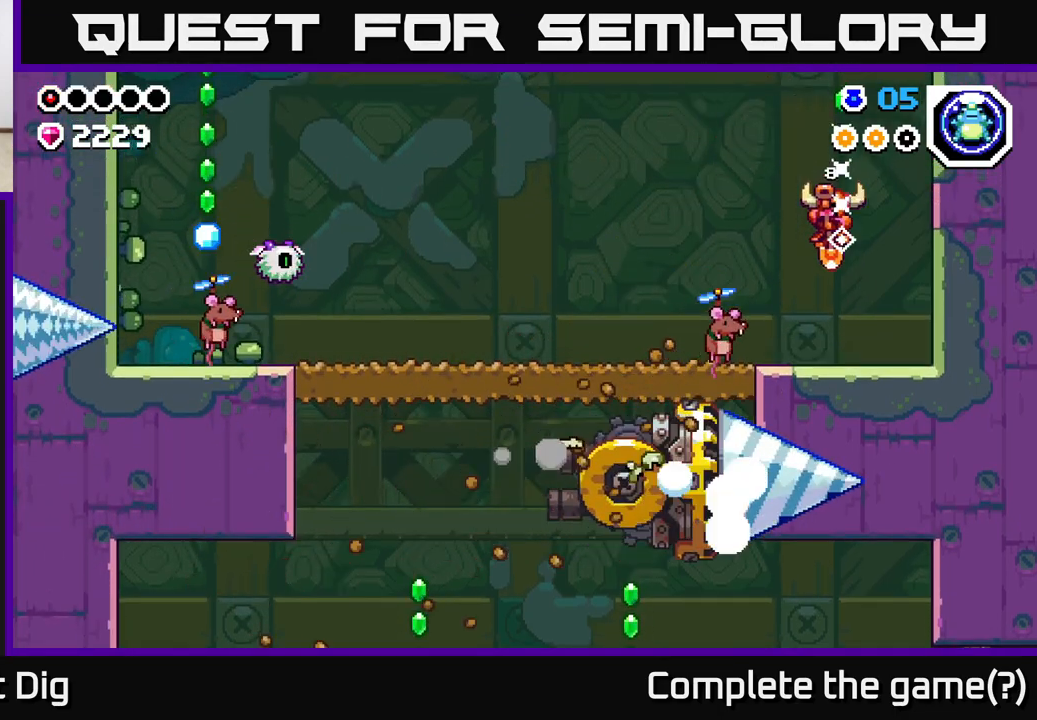
{"buttons": ["A"], "left_stick": "left", "right_stick": "center", "events": [[250, "A", "down"], [250, "left_stick", "up"], [317, "left_stick", "left"]]}
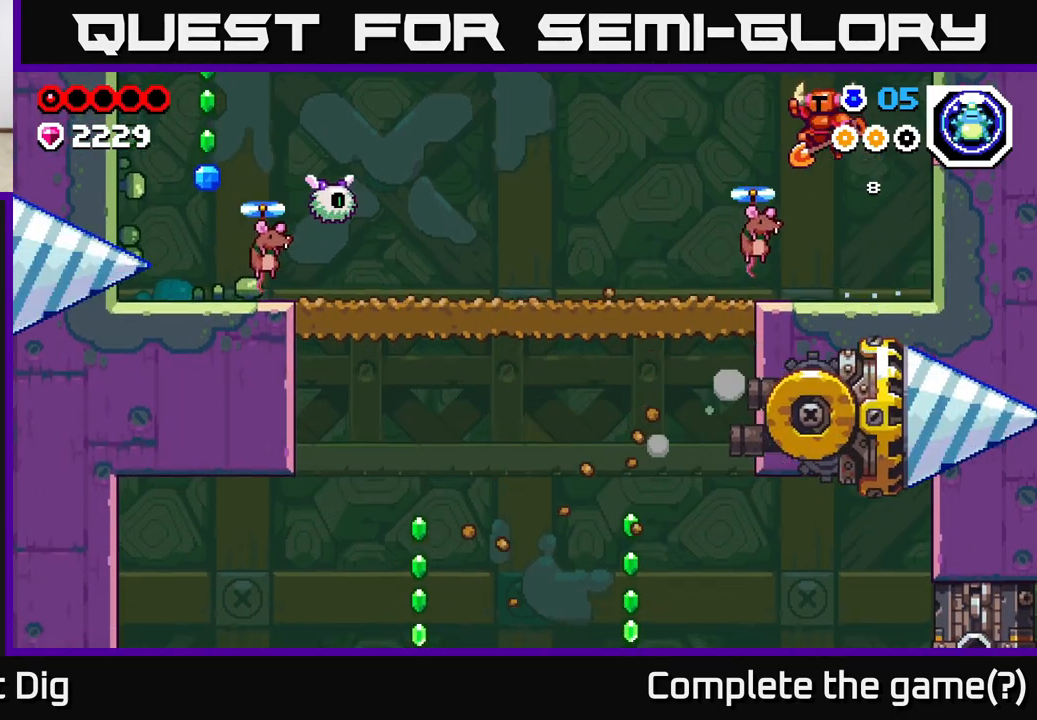
{"buttons": ["A"], "left_stick": "right", "right_stick": "center", "events": [[50, "A", "up"], [133, "A", "down"], [183, "left_stick", "center"], [267, "left_stick", "right"]]}
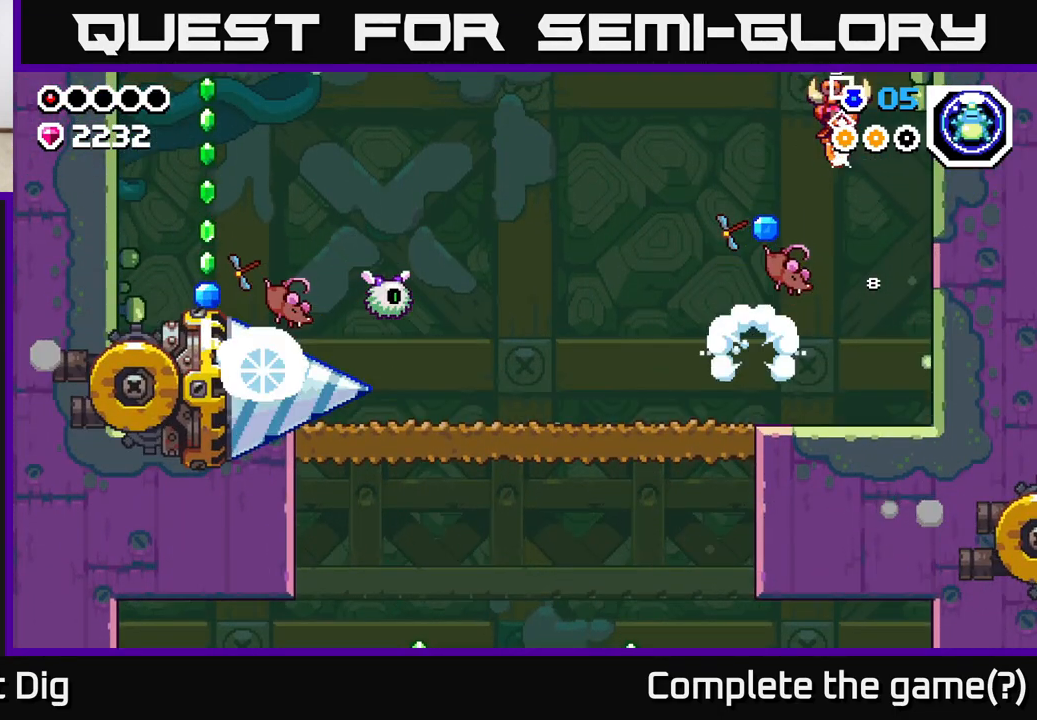
{"buttons": [], "left_stick": "center", "right_stick": "center", "events": [[133, "left_stick", "up"], [167, "A", "up"], [233, "left_stick", "right"], [367, "left_stick", "center"]]}
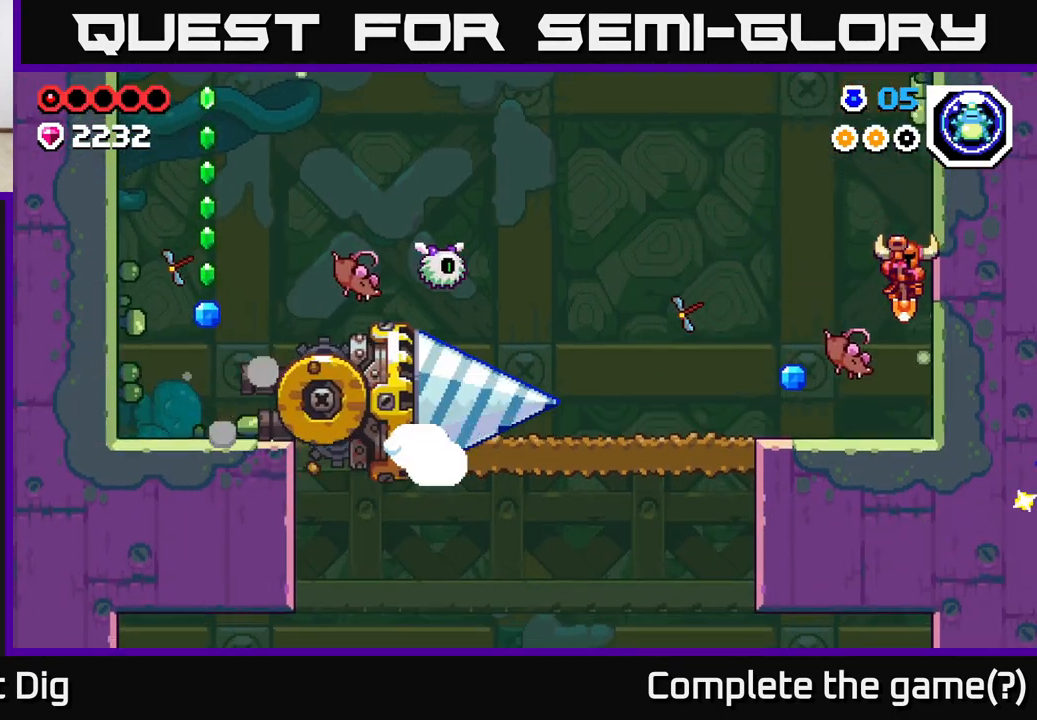
{"buttons": [], "left_stick": "center", "right_stick": "center", "events": []}
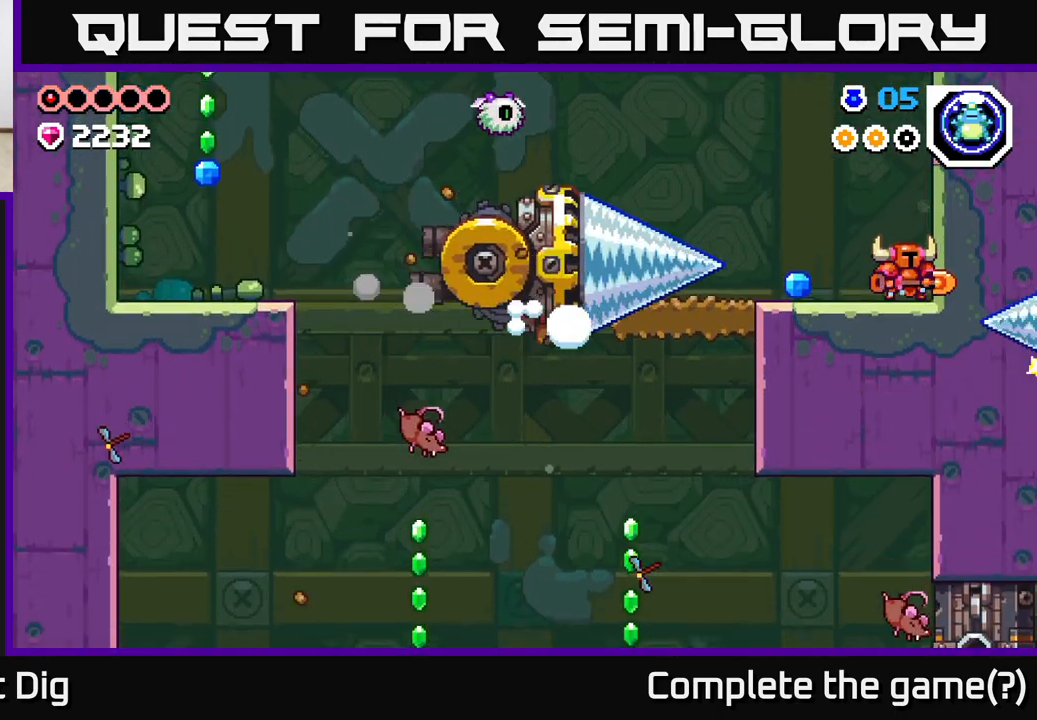
{"buttons": ["A"], "left_stick": "left", "right_stick": "center", "events": [[117, "left_stick", "left"], [167, "A", "down"]]}
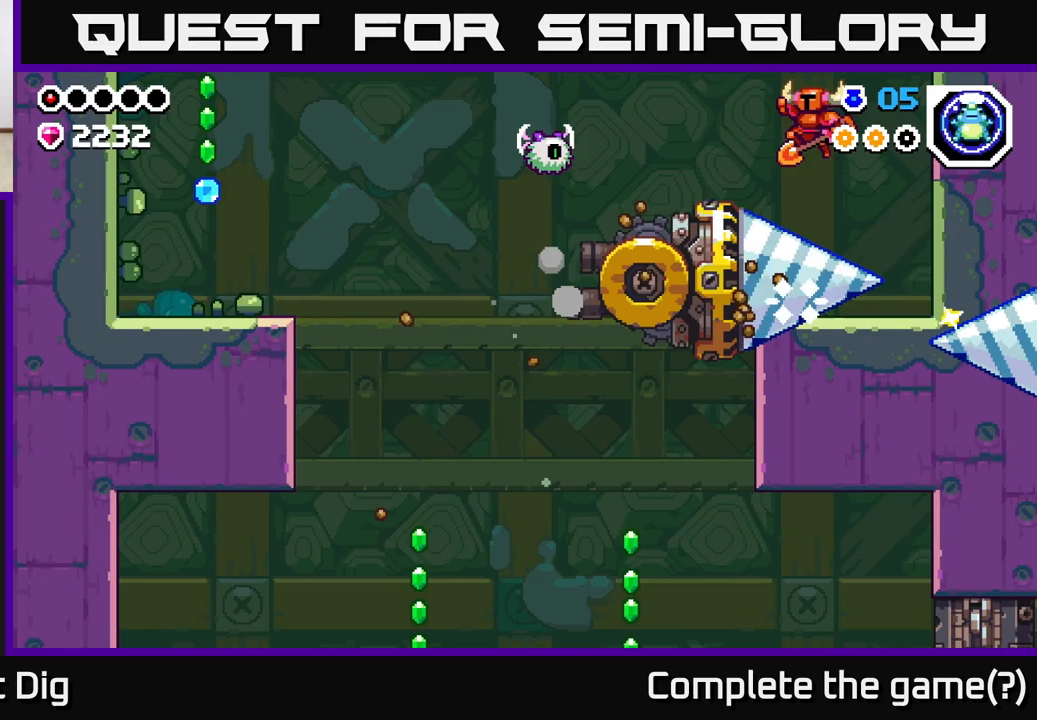
{"buttons": [], "left_stick": "down-left", "right_stick": "center", "events": [[100, "X", "down"], [133, "left_stick", "down-left"], [250, "X", "up"], [450, "A", "up"]]}
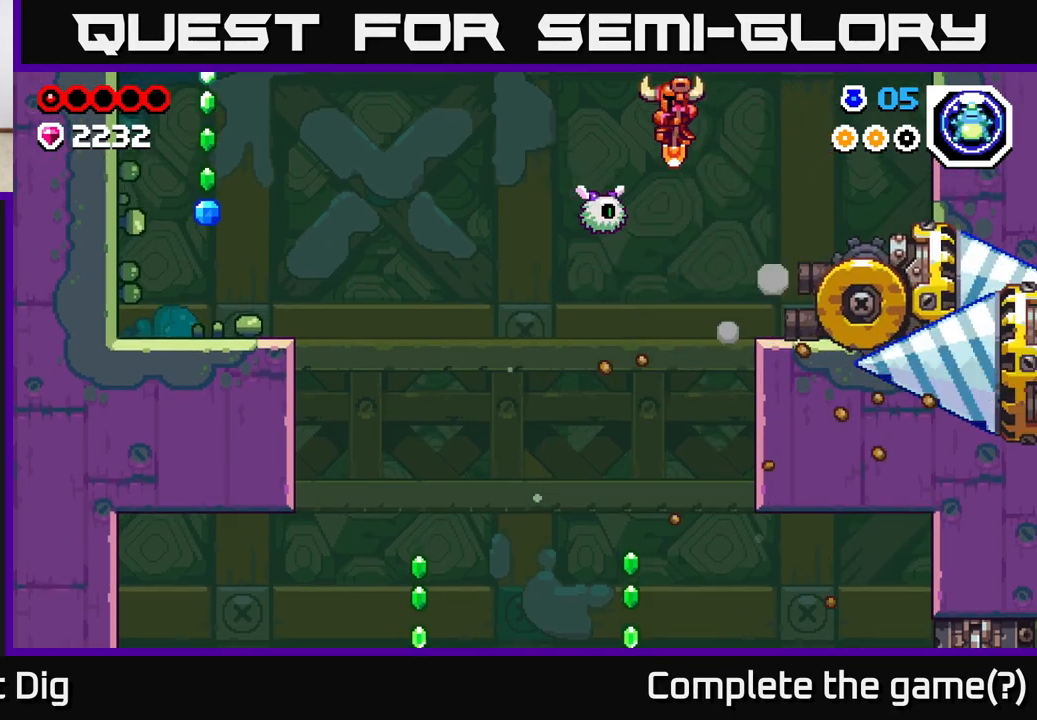
{"buttons": ["A"], "left_stick": "down-left", "right_stick": "center", "events": [[183, "left_stick", "center"], [250, "left_stick", "down"], [283, "A", "down"], [450, "left_stick", "down-left"]]}
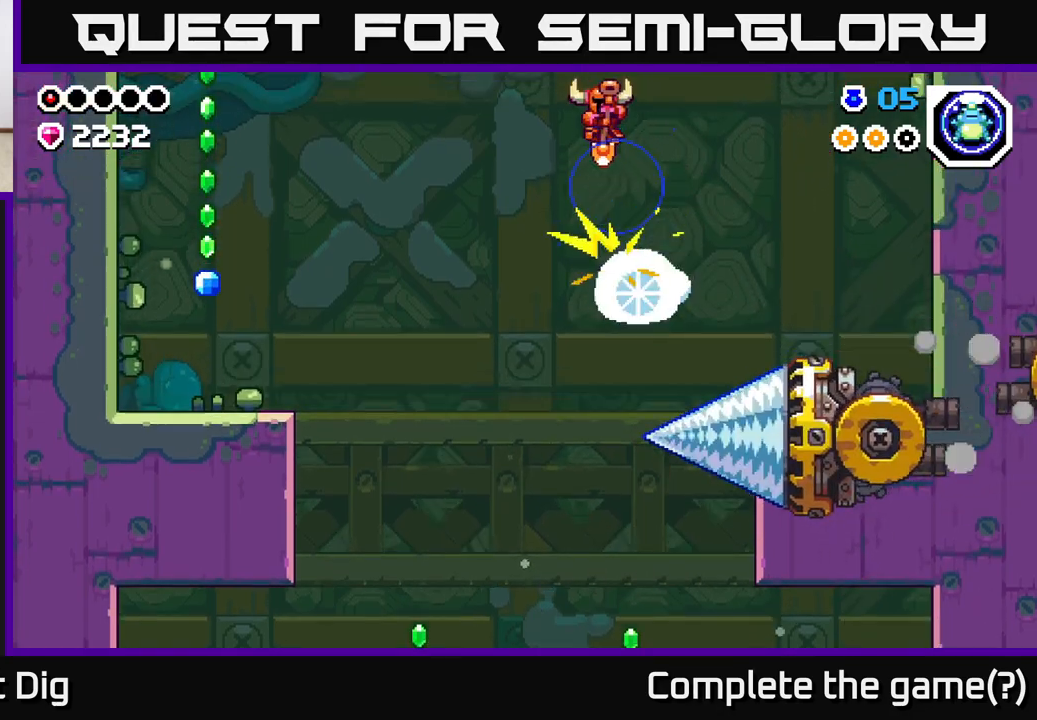
{"buttons": [], "left_stick": "down", "right_stick": "center", "events": [[117, "left_stick", "right"], [283, "A", "up"], [400, "left_stick", "down"]]}
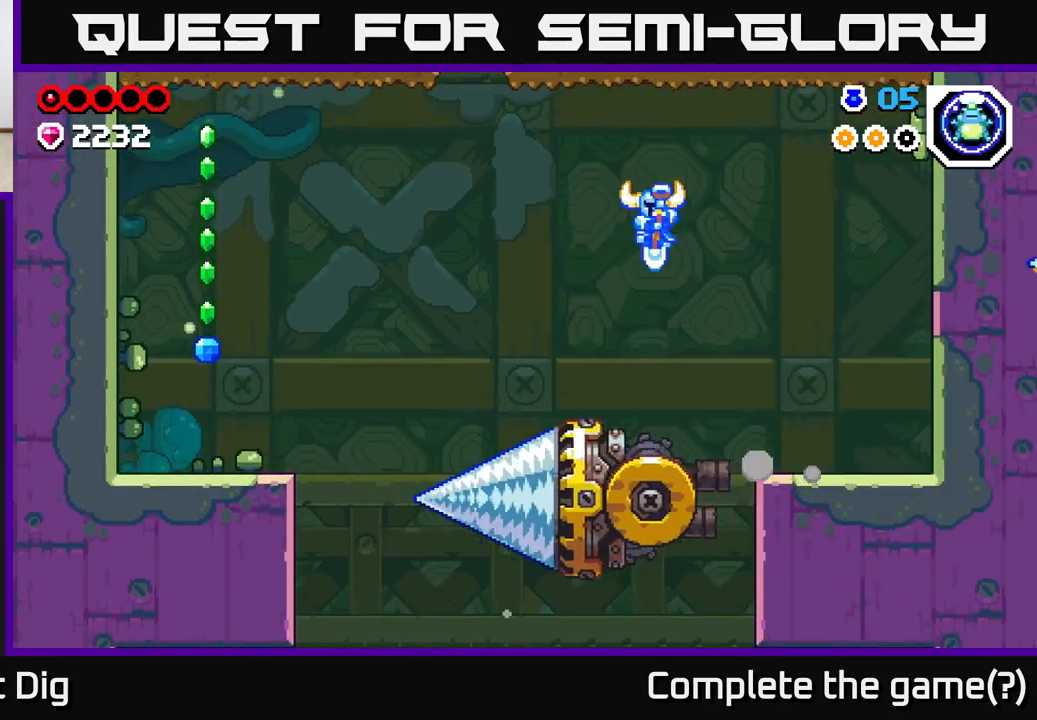
{"buttons": [], "left_stick": "center", "right_stick": "center", "events": [[33, "left_stick", "down-right"], [133, "A", "down"], [150, "left_stick", "down-left"], [317, "A", "up"], [400, "left_stick", "down-right"], [500, "left_stick", "center"]]}
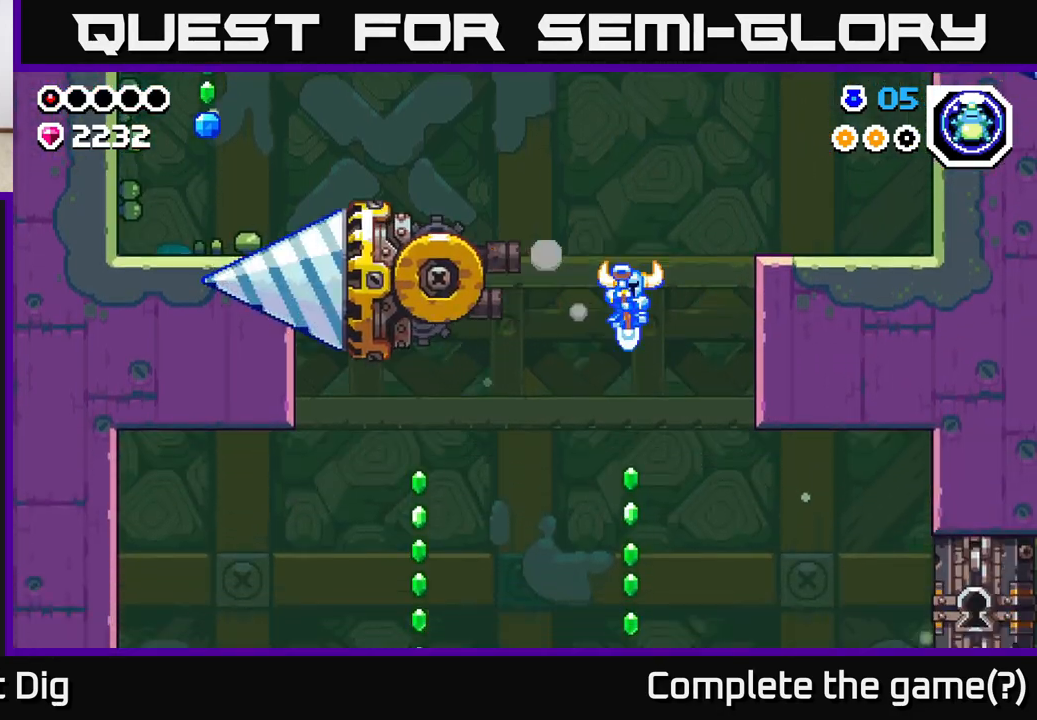
{"buttons": [], "left_stick": "left", "right_stick": "center", "events": [[50, "left_stick", "left"], [217, "left_stick", "right"], [267, "A", "down"], [450, "left_stick", "left"], [500, "A", "up"]]}
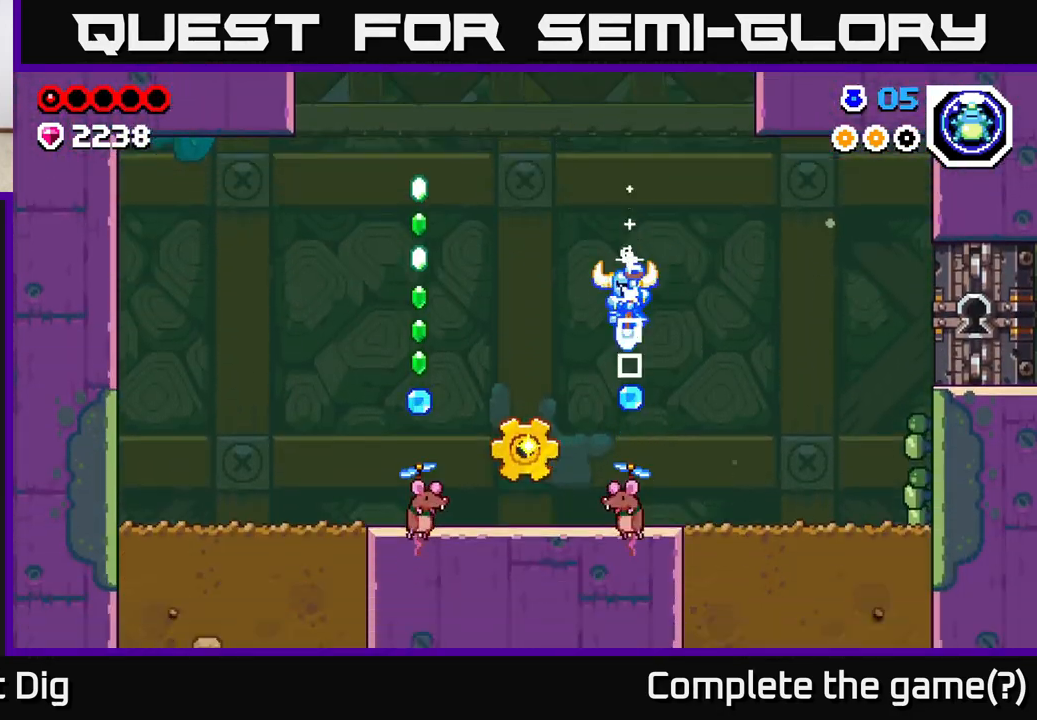
{"buttons": [], "left_stick": "left", "right_stick": "center", "events": [[83, "A", "down"], [83, "left_stick", "down-right"], [200, "left_stick", "down"], [383, "left_stick", "left"], [433, "A", "up"]]}
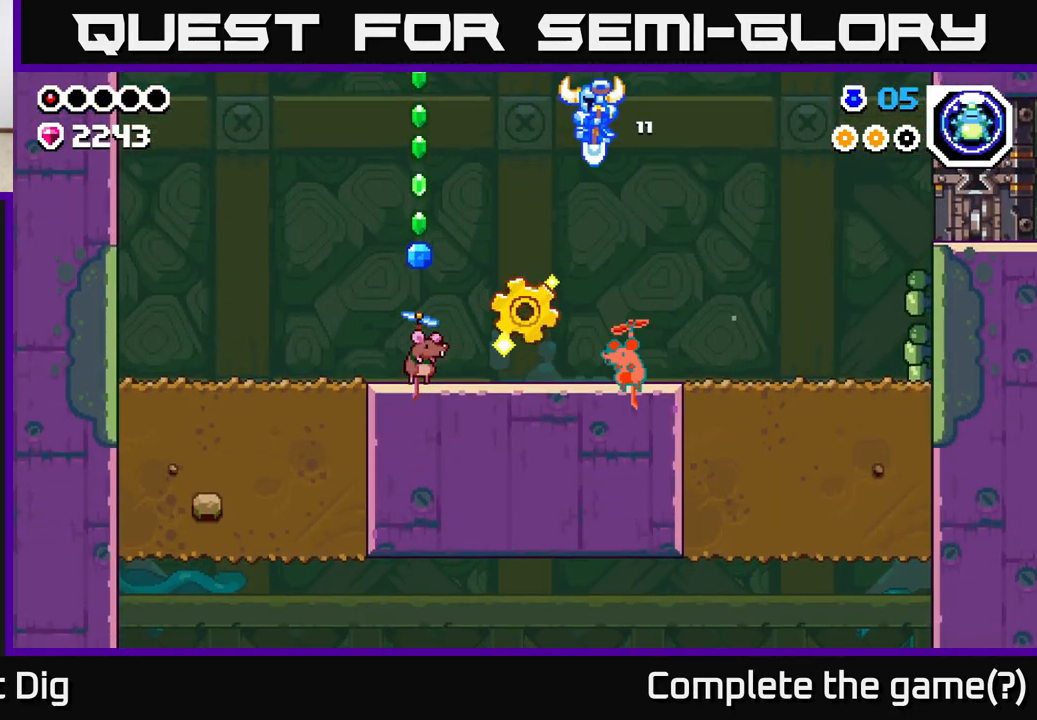
{"buttons": [], "left_stick": "center", "right_stick": "center", "events": [[150, "left_stick", "down"], [217, "A", "down"], [233, "left_stick", "down-left"], [317, "A", "up"], [433, "left_stick", "center"]]}
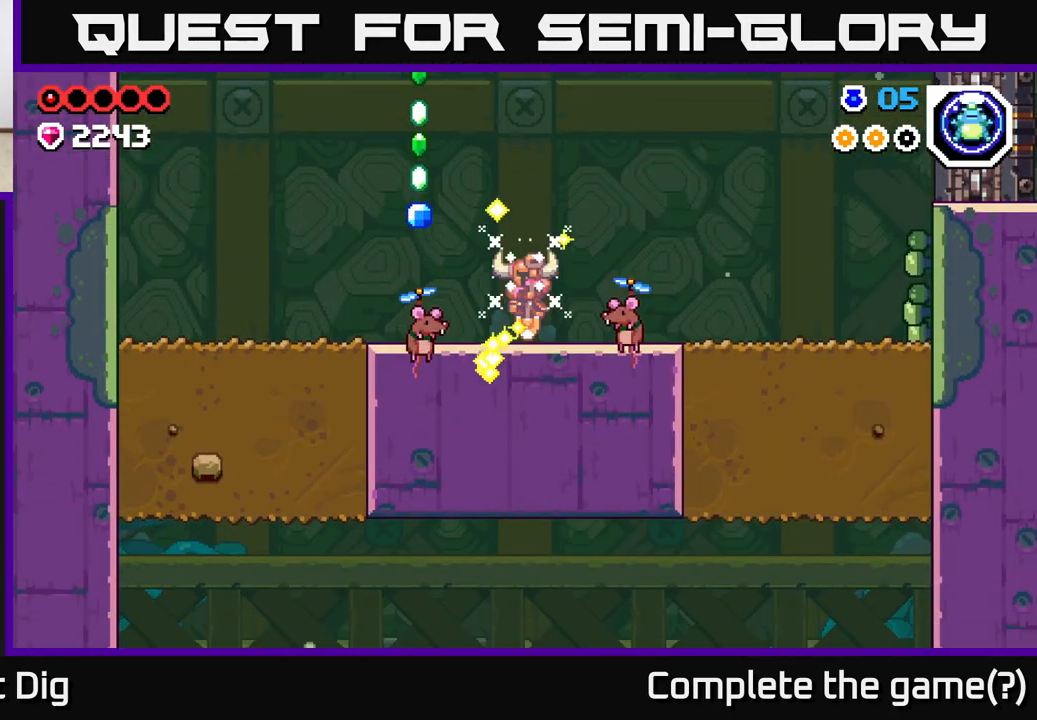
{"buttons": [], "left_stick": "right", "right_stick": "center", "events": [[117, "A", "down"], [167, "left_stick", "right"], [433, "A", "up"]]}